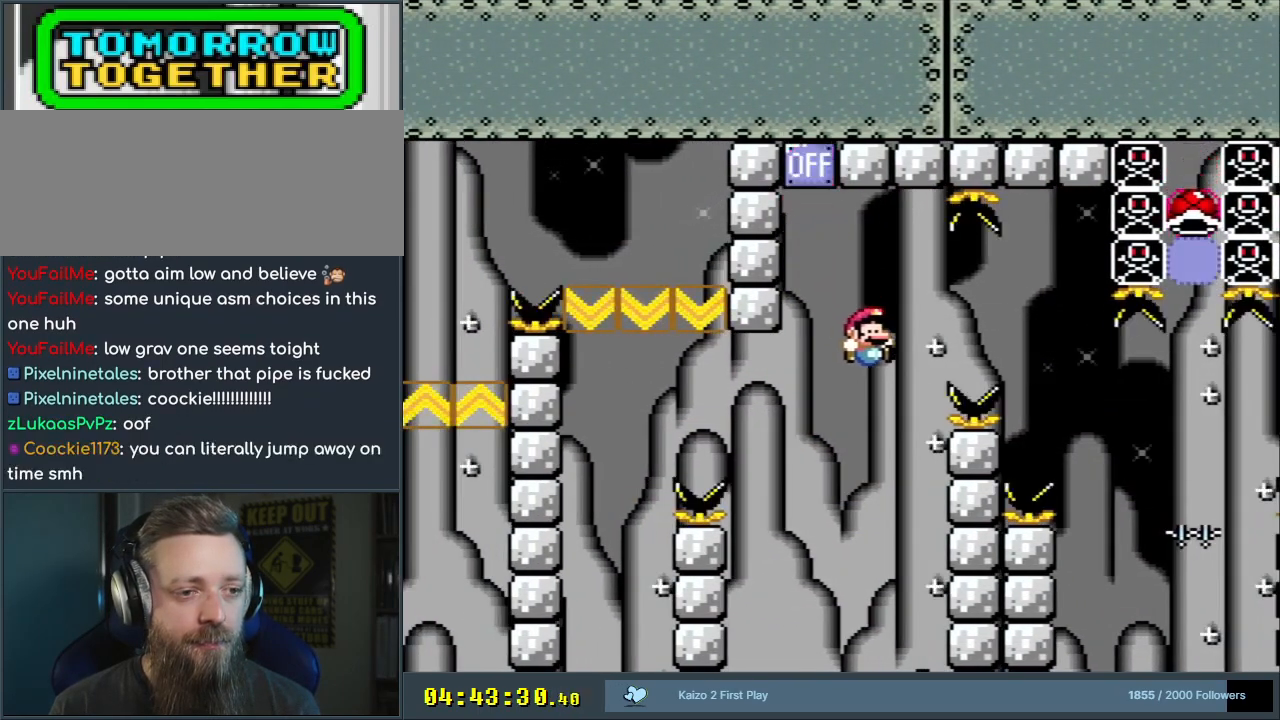
Gameplay with a controller (Nintendo layout); each line is a JSON object with the inputs held at the frame after it. "events" lists button and stick changes between this image and that frame as [ms after this image, input, new state], when the widget could be followed in between. Not read: L3 R3.
{"buttons": ["B", "Y", "DPAD_LEFT"], "events": [[150, "DPAD_RIGHT", "up"], [183, "DPAD_UP", "down"], [200, "B", "down"], [200, "DPAD_LEFT", "down"], [200, "DPAD_UP", "up"]]}
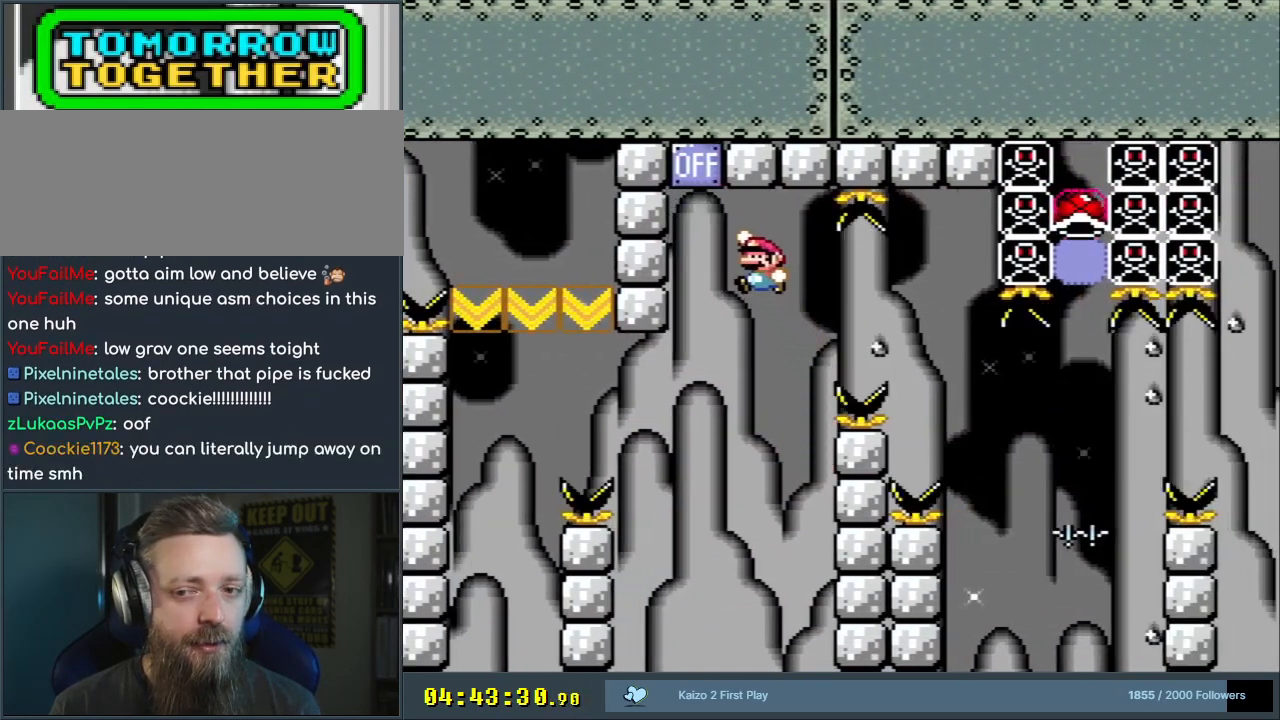
{"buttons": ["B", "Y", "DPAD_RIGHT"], "events": [[50, "B", "up"], [250, "DPAD_LEFT", "up"], [267, "B", "down"], [367, "DPAD_RIGHT", "down"]]}
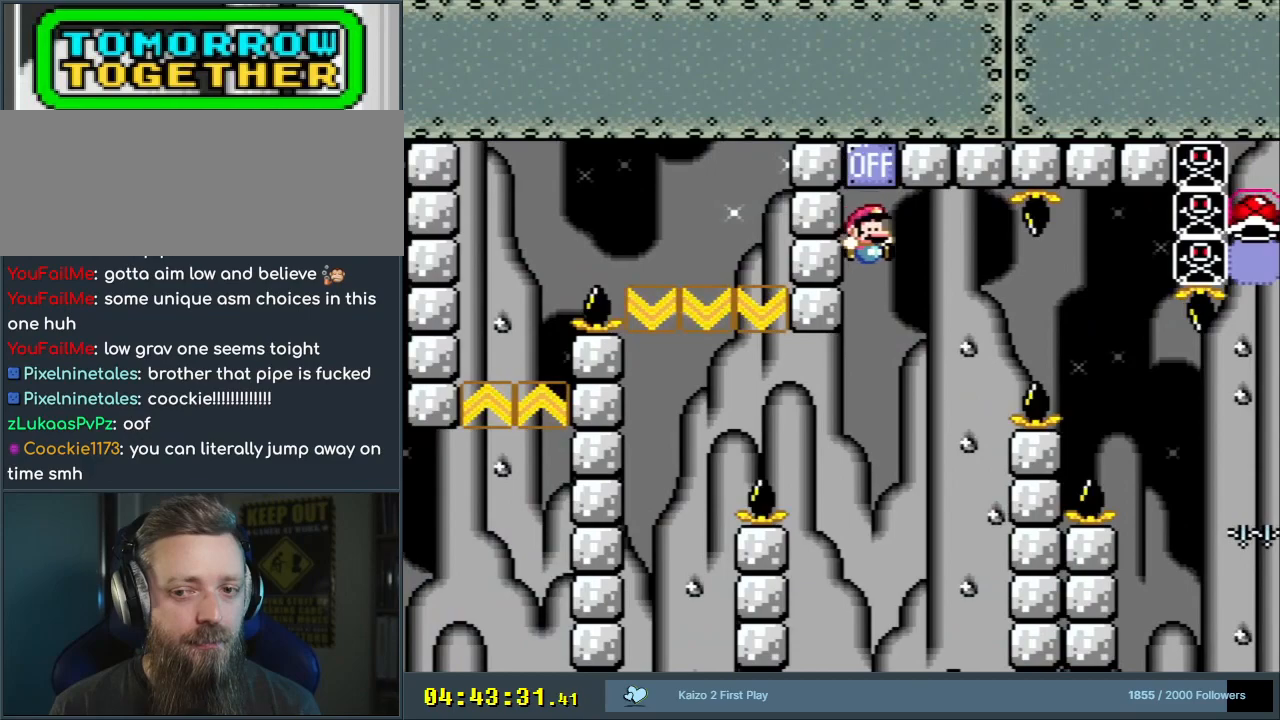
{"buttons": ["B", "Y"], "events": [[133, "B", "up"], [367, "DPAD_RIGHT", "up"], [450, "B", "down"]]}
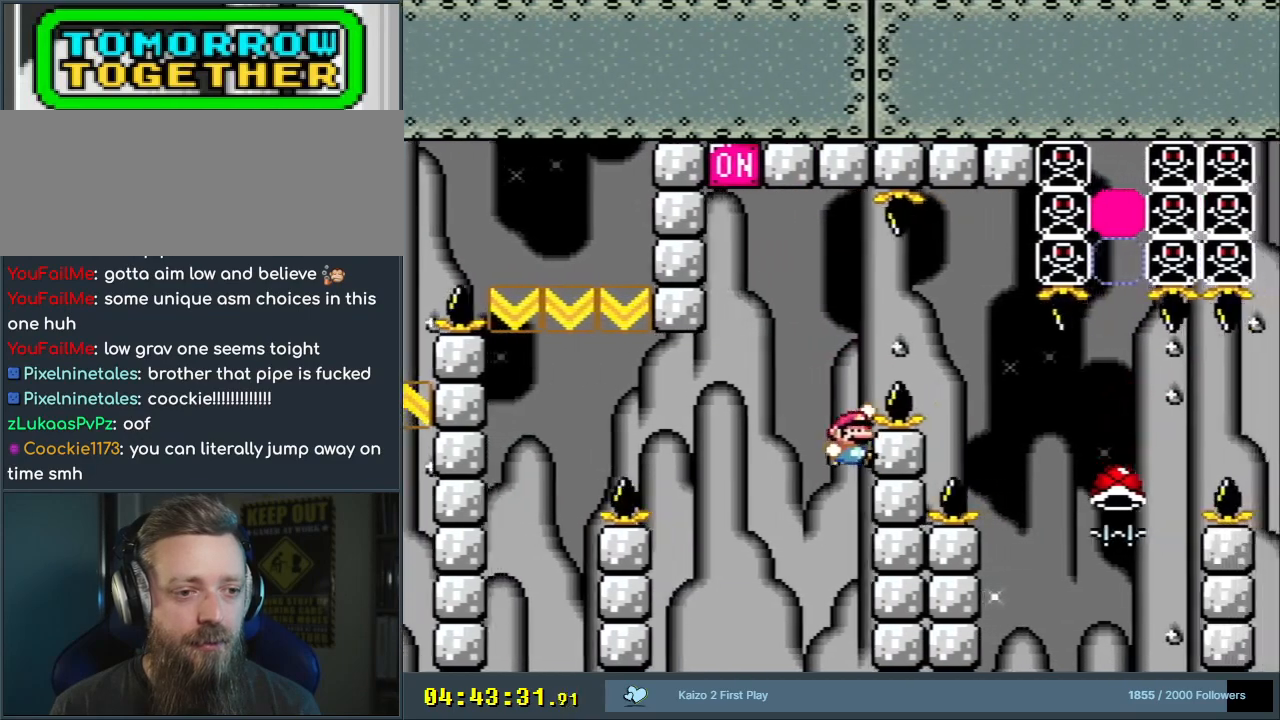
{"buttons": ["B", "Y", "DPAD_RIGHT"], "events": [[117, "DPAD_RIGHT", "down"], [333, "B", "up"], [367, "B", "down"]]}
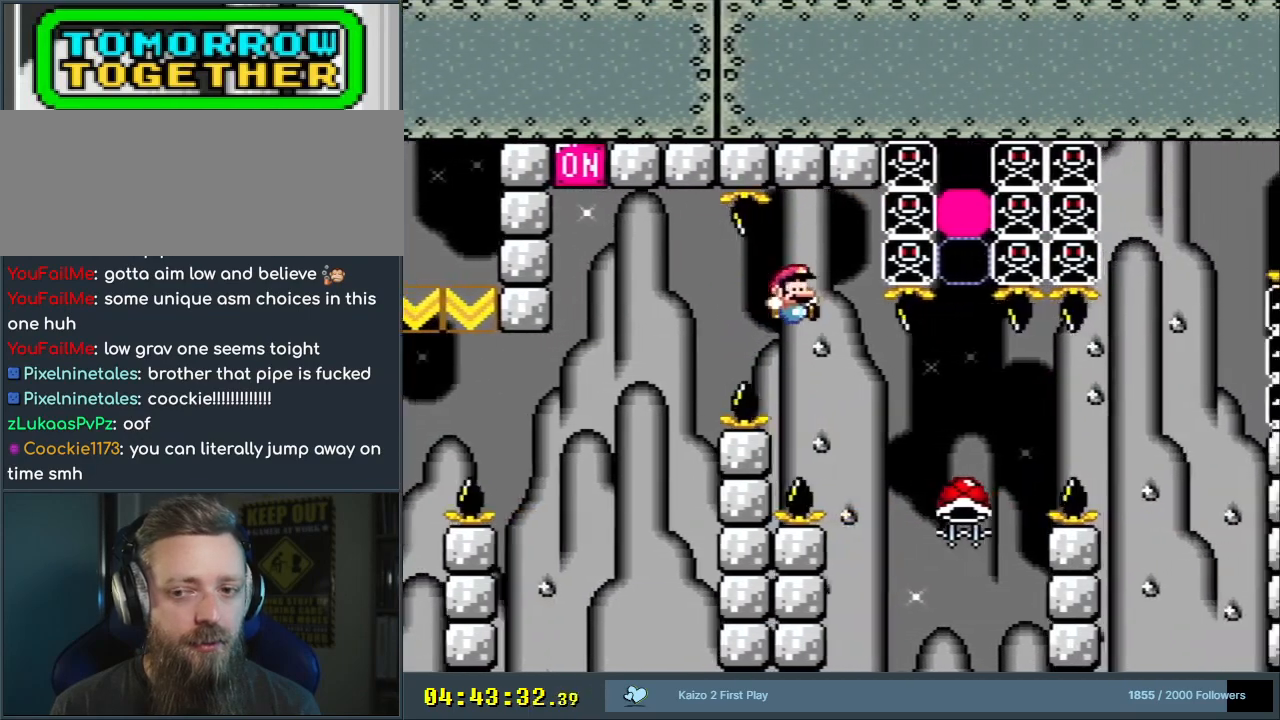
{"buttons": ["Y"], "events": [[317, "B", "up"], [467, "DPAD_RIGHT", "up"]]}
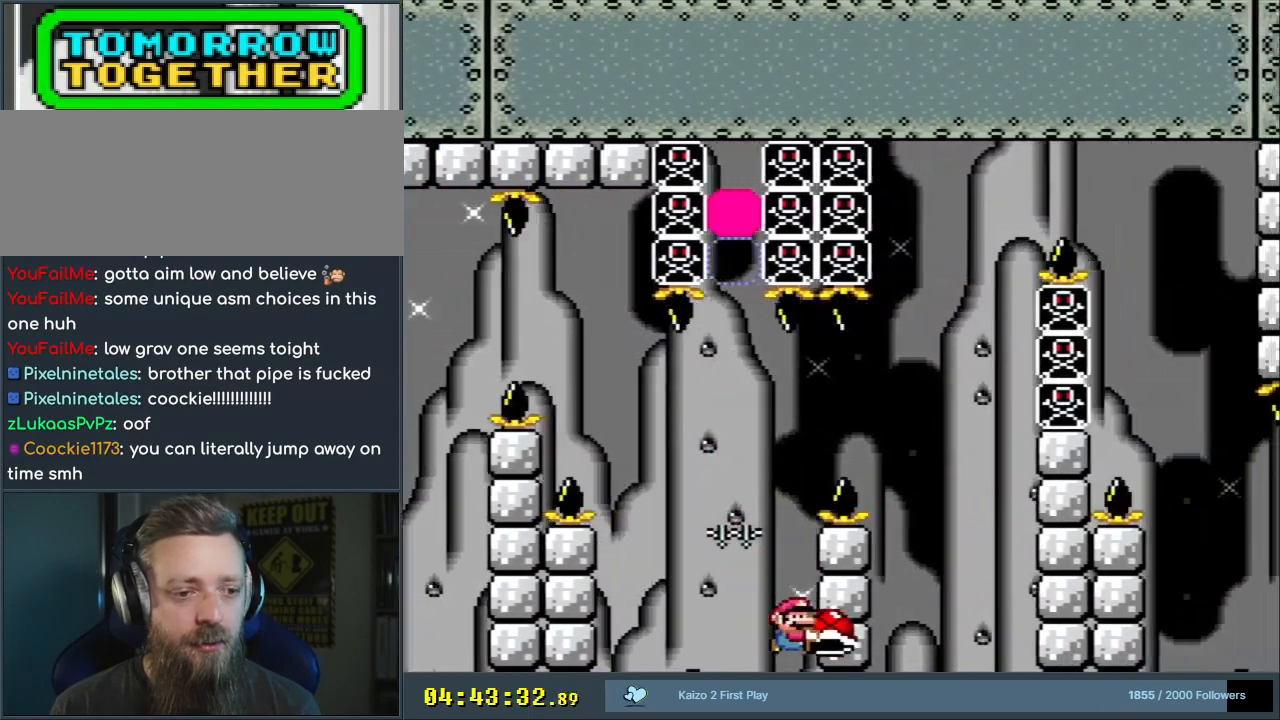
{"buttons": ["B", "Y", "DPAD_LEFT"], "events": [[50, "B", "down"], [83, "DPAD_LEFT", "down"], [183, "B", "up"], [317, "B", "down"]]}
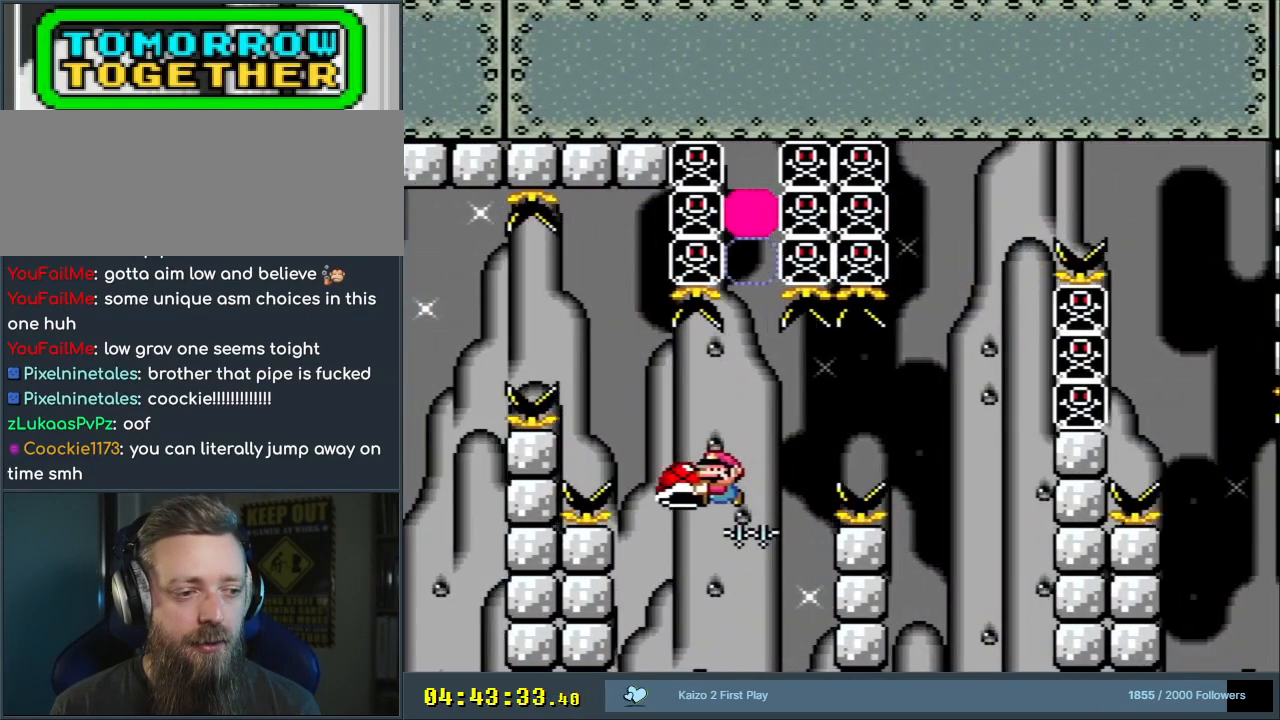
{"buttons": ["B", "Y"], "events": [[33, "B", "up"], [167, "DPAD_LEFT", "up"], [183, "DPAD_RIGHT", "down"], [233, "B", "down"], [350, "B", "up"], [483, "B", "down"], [500, "DPAD_RIGHT", "up"]]}
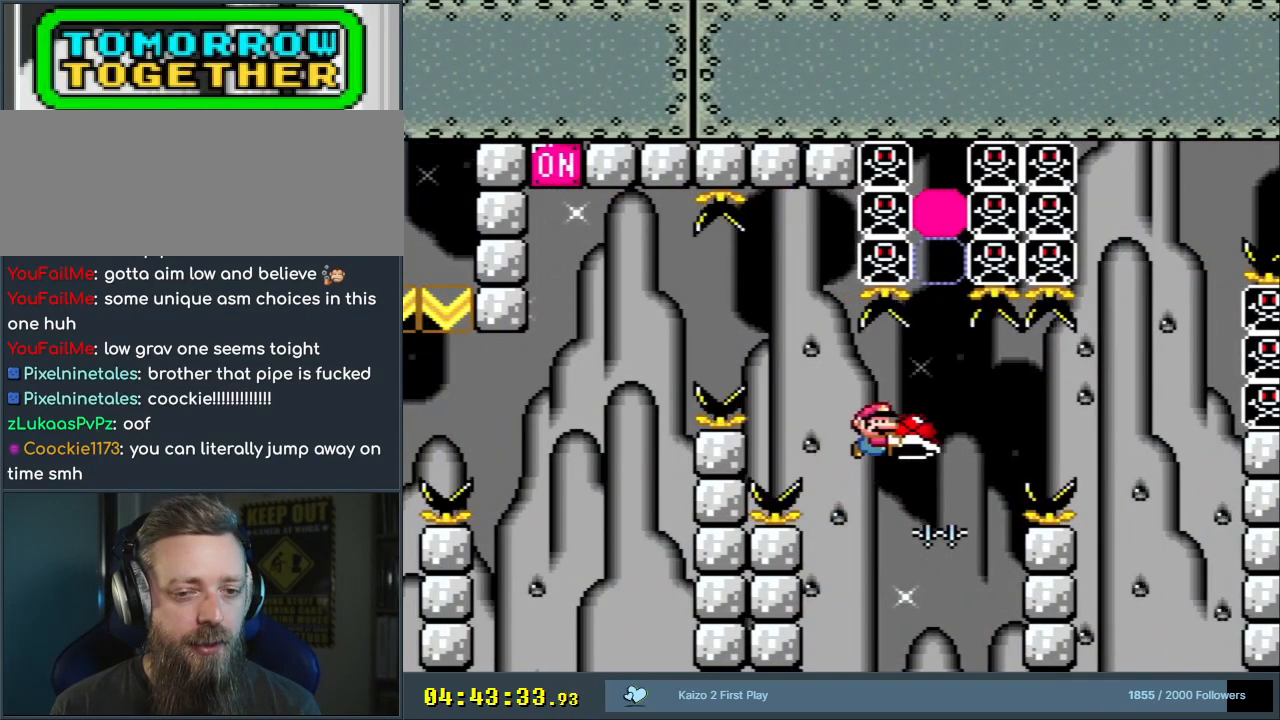
{"buttons": ["B", "Y", "DPAD_RIGHT"], "events": [[100, "DPAD_RIGHT", "down"], [133, "B", "up"], [183, "DPAD_RIGHT", "up"], [350, "B", "down"], [400, "DPAD_RIGHT", "down"]]}
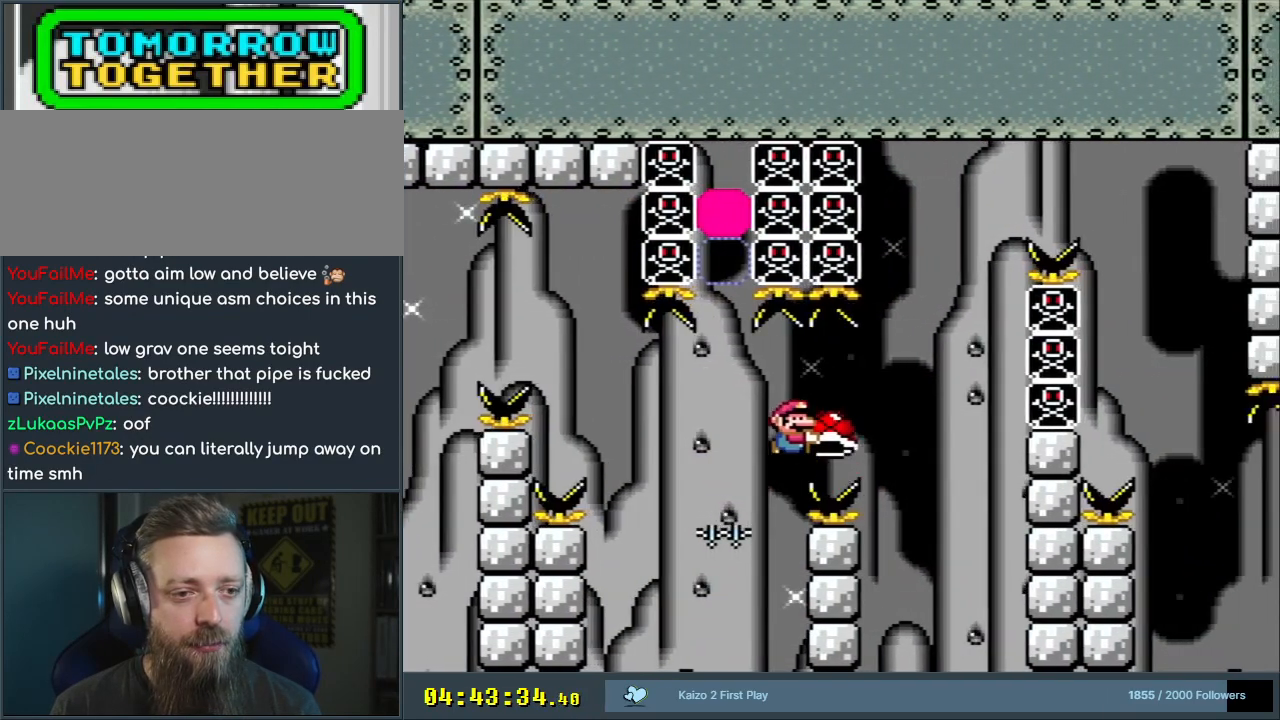
{"buttons": ["Y", "DPAD_RIGHT"], "events": [[17, "B", "up"], [100, "B", "down"], [317, "B", "up"]]}
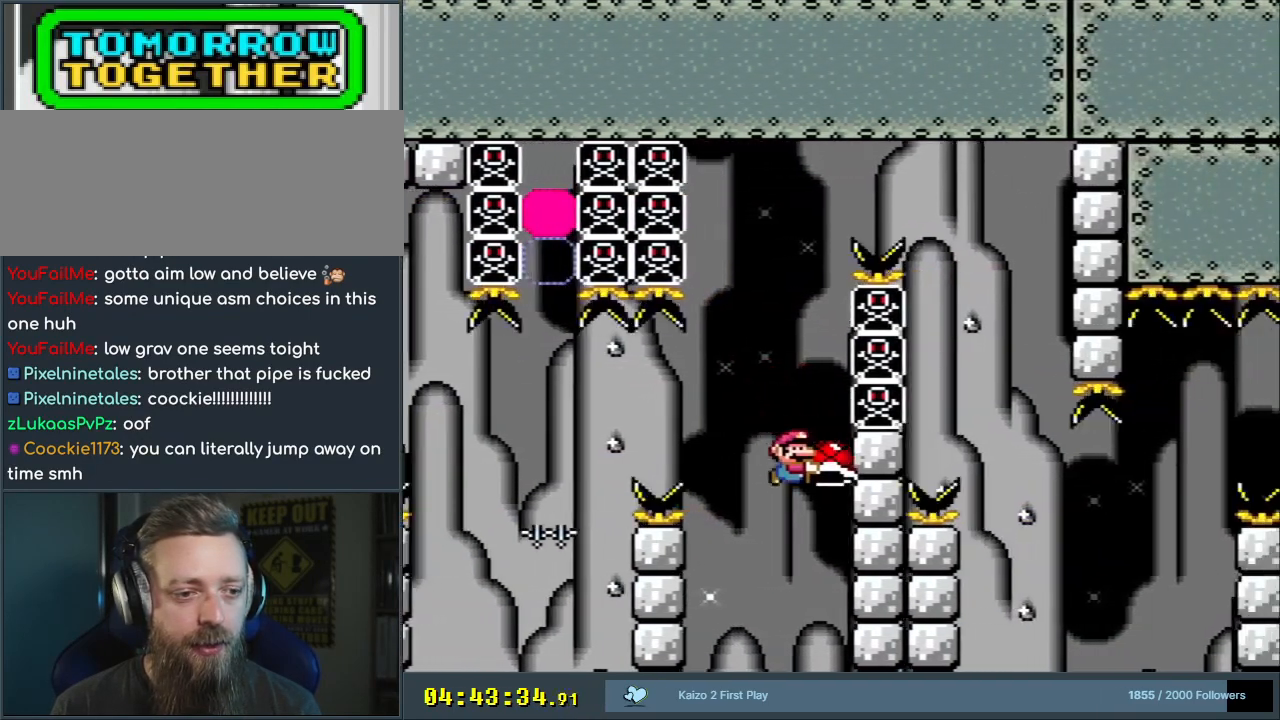
{"buttons": ["B", "Y", "DPAD_RIGHT"], "events": [[50, "DPAD_RIGHT", "up"], [100, "DPAD_UP", "down"], [117, "B", "down"], [117, "DPAD_UP", "up"], [133, "DPAD_LEFT", "down"], [383, "DPAD_LEFT", "up"], [500, "DPAD_RIGHT", "down"]]}
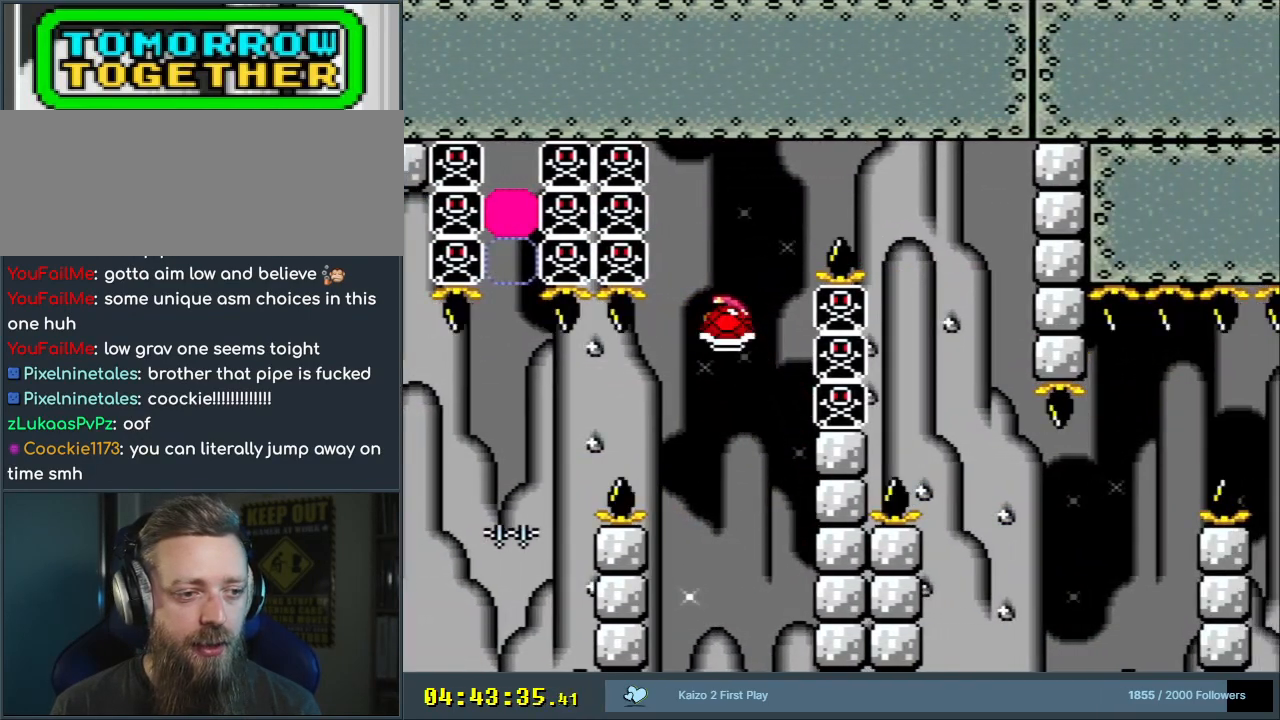
{"buttons": ["B", "Y", "DPAD_RIGHT"], "events": [[50, "Y", "up"], [67, "DPAD_RIGHT", "up"], [167, "Y", "down"], [300, "DPAD_RIGHT", "down"], [433, "B", "up"], [483, "B", "down"]]}
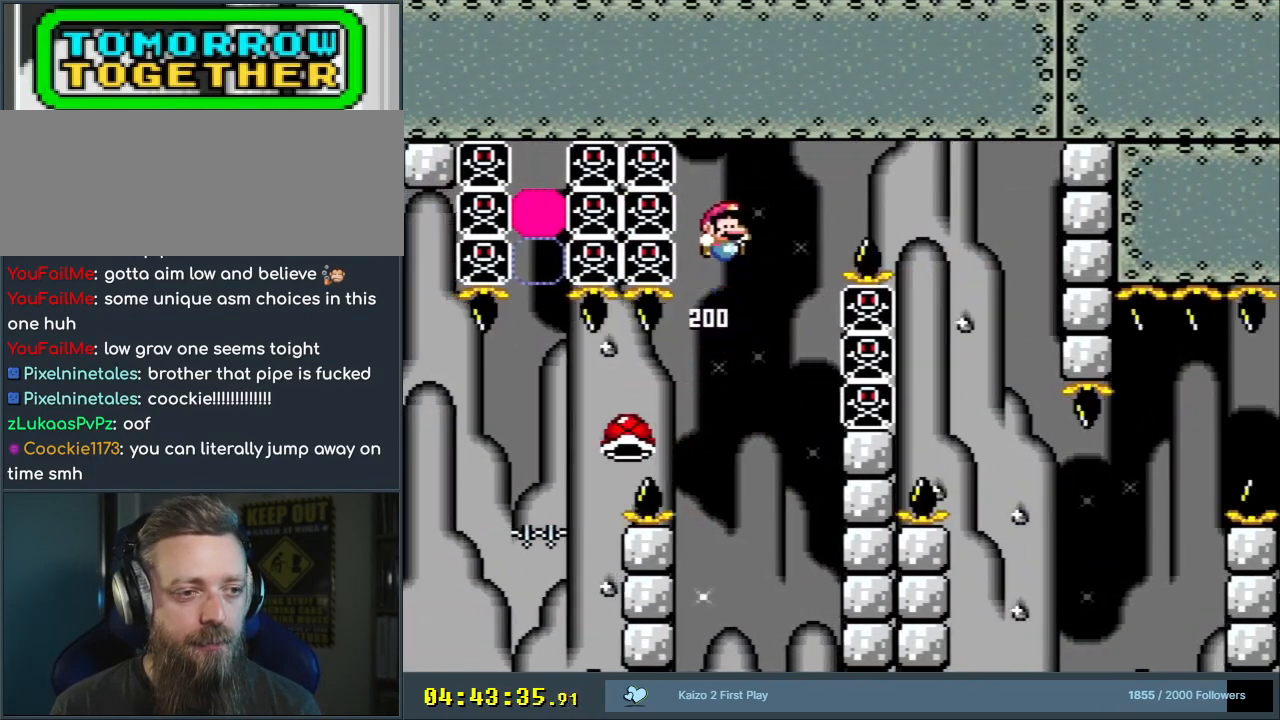
{"buttons": ["B", "Y", "DPAD_RIGHT"], "events": []}
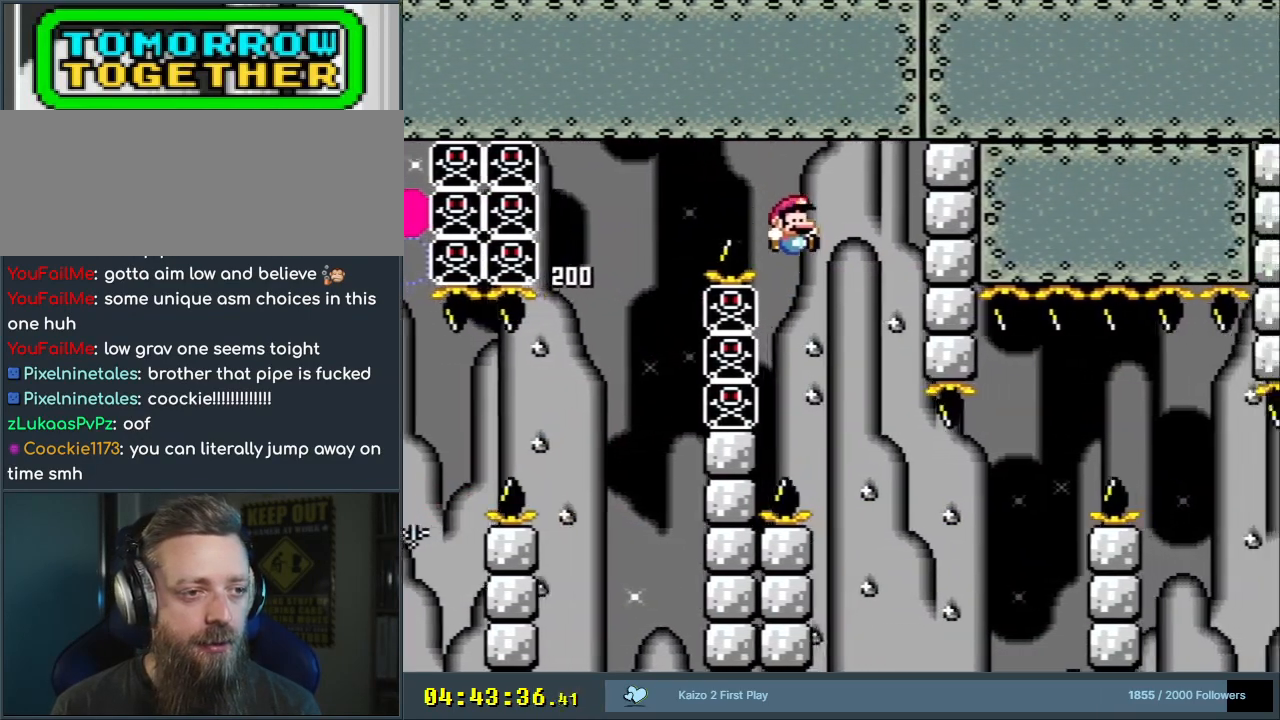
{"buttons": ["Y", "DPAD_RIGHT"], "events": [[17, "DPAD_RIGHT", "up"], [133, "B", "up"], [183, "DPAD_RIGHT", "down"], [200, "B", "down"], [467, "B", "up"]]}
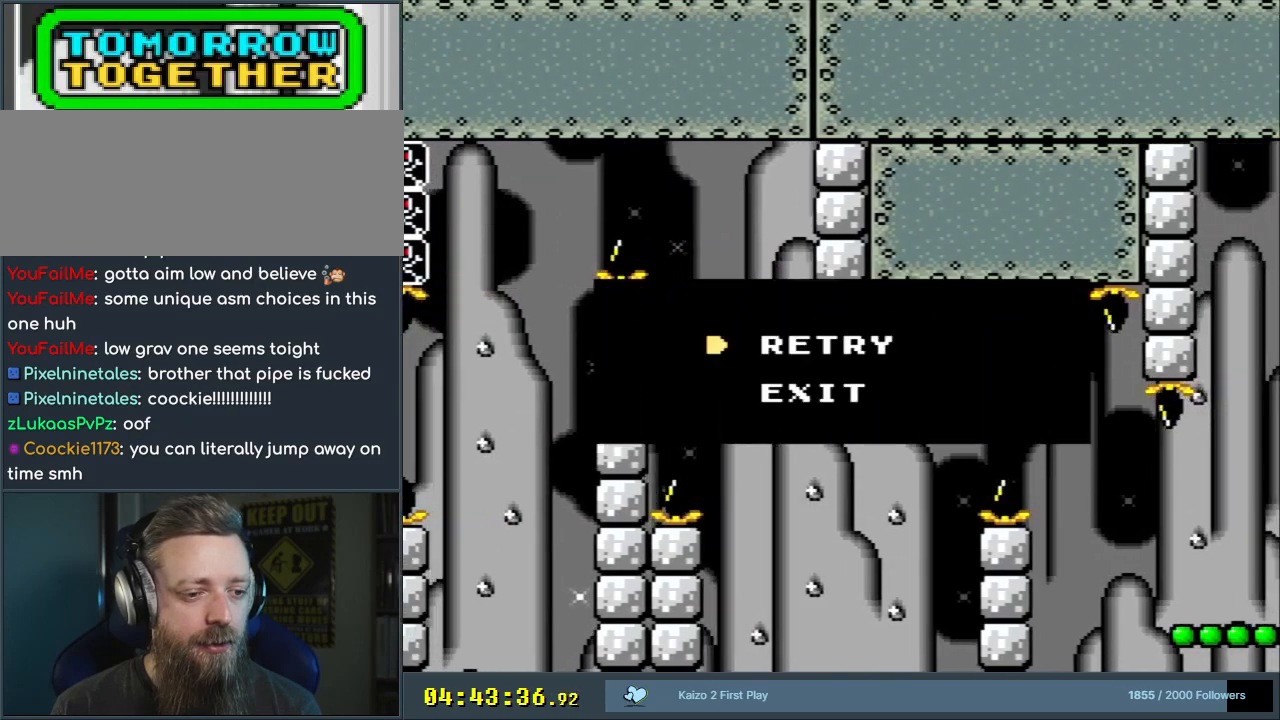
{"buttons": [], "events": [[67, "DPAD_RIGHT", "up"], [117, "Y", "up"], [233, "A", "down"], [317, "A", "up"], [383, "A", "down"], [500, "A", "up"]]}
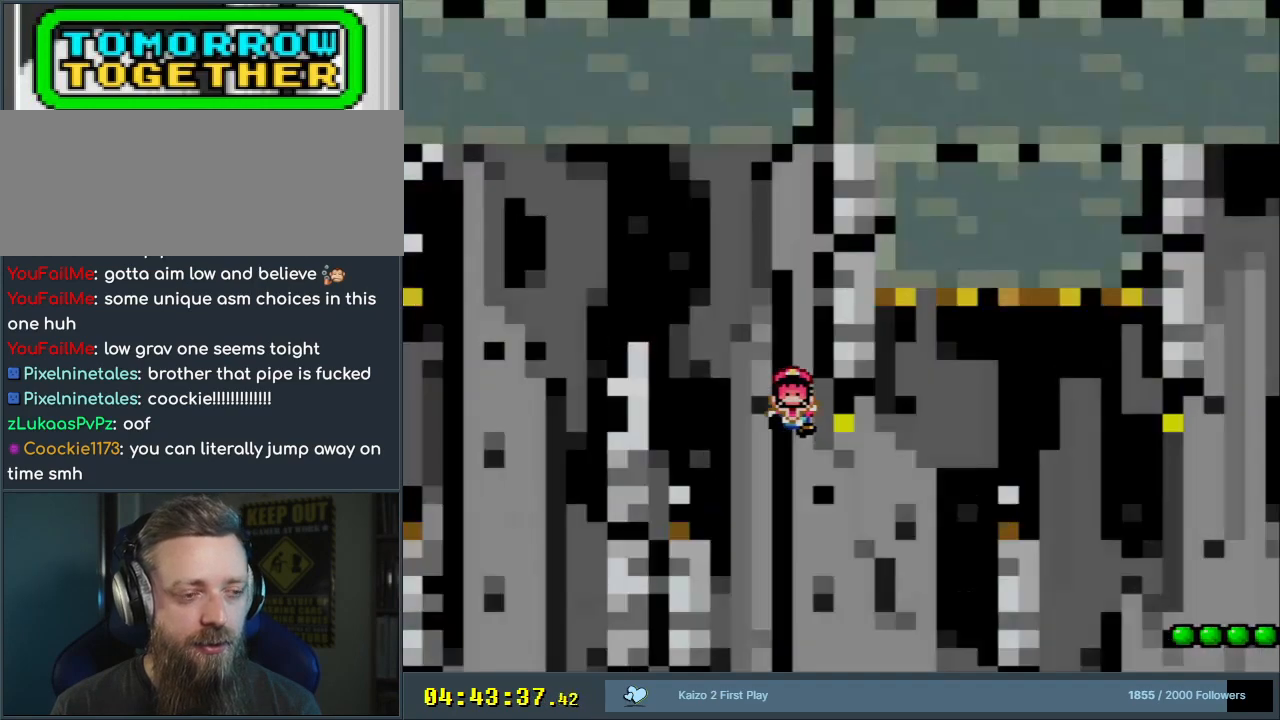
{"buttons": ["B", "Y"], "events": [[317, "Y", "down"], [400, "B", "down"]]}
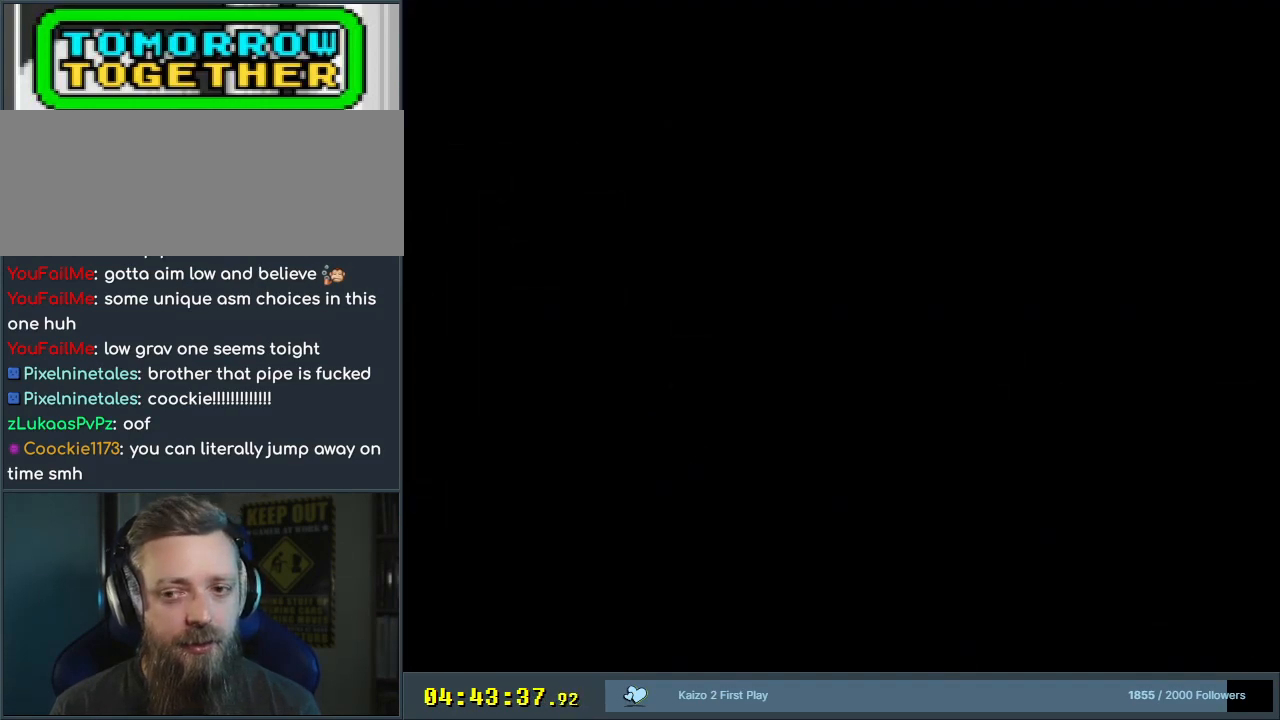
{"buttons": ["Y"], "events": [[167, "B", "up"], [167, "Y", "up"], [333, "Y", "down"]]}
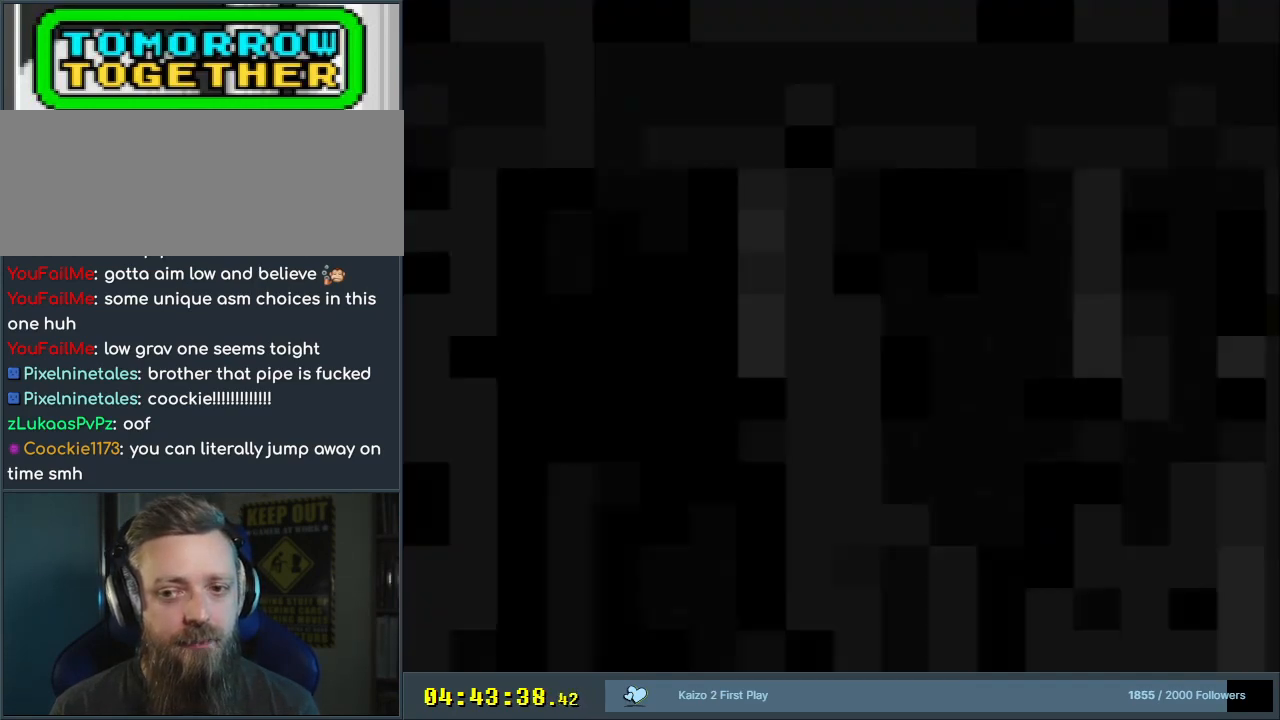
{"buttons": ["B", "Y", "DPAD_RIGHT"], "events": [[417, "DPAD_RIGHT", "down"], [467, "B", "down"]]}
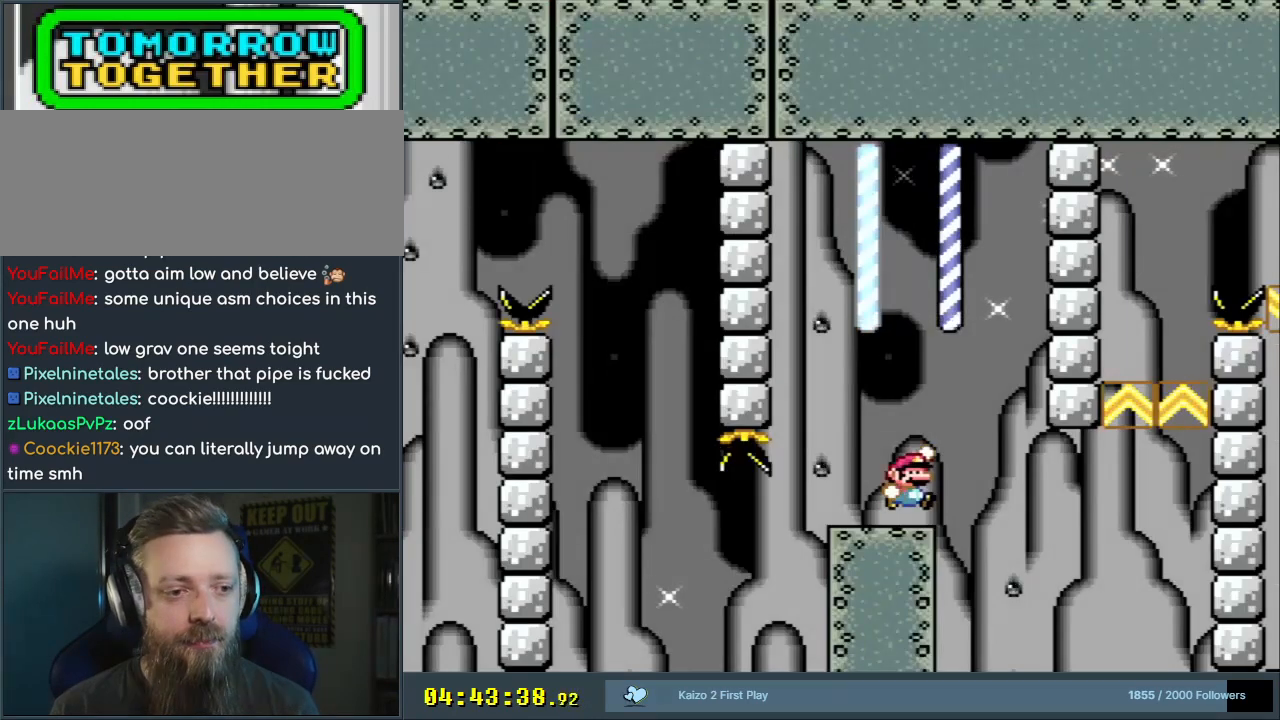
{"buttons": ["Y"], "events": [[317, "B", "up"], [433, "DPAD_RIGHT", "up"]]}
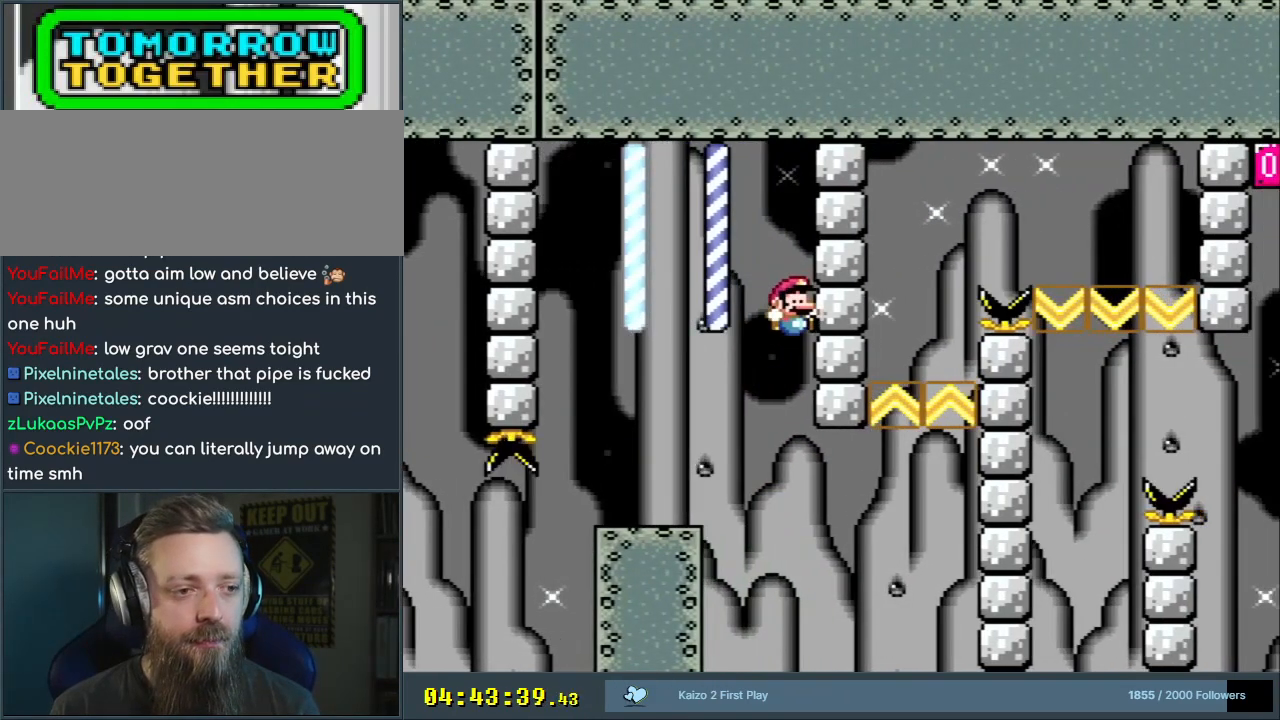
{"buttons": ["B", "Y", "DPAD_RIGHT"], "events": [[50, "DPAD_LEFT", "down"], [450, "DPAD_LEFT", "up"], [450, "DPAD_UP", "down"], [467, "B", "down"], [467, "DPAD_RIGHT", "down"], [467, "DPAD_UP", "up"]]}
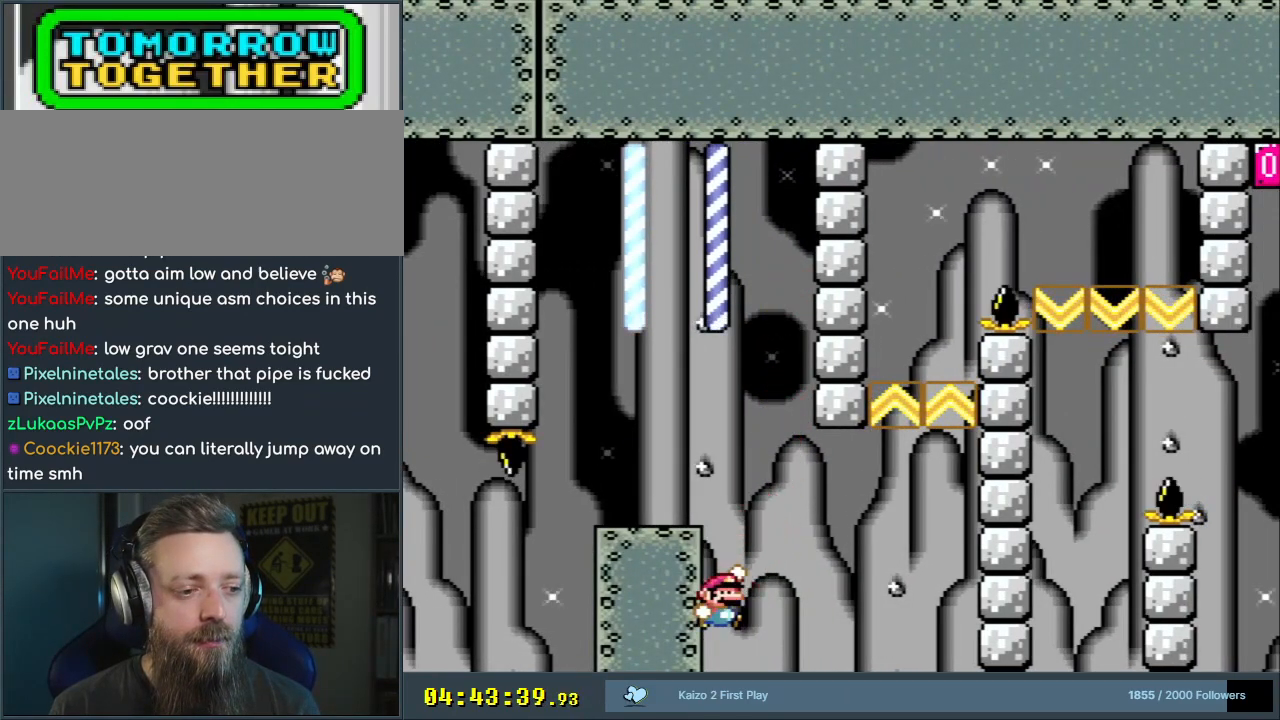
{"buttons": ["B", "Y", "DPAD_RIGHT"], "events": [[117, "B", "up"], [183, "B", "down"]]}
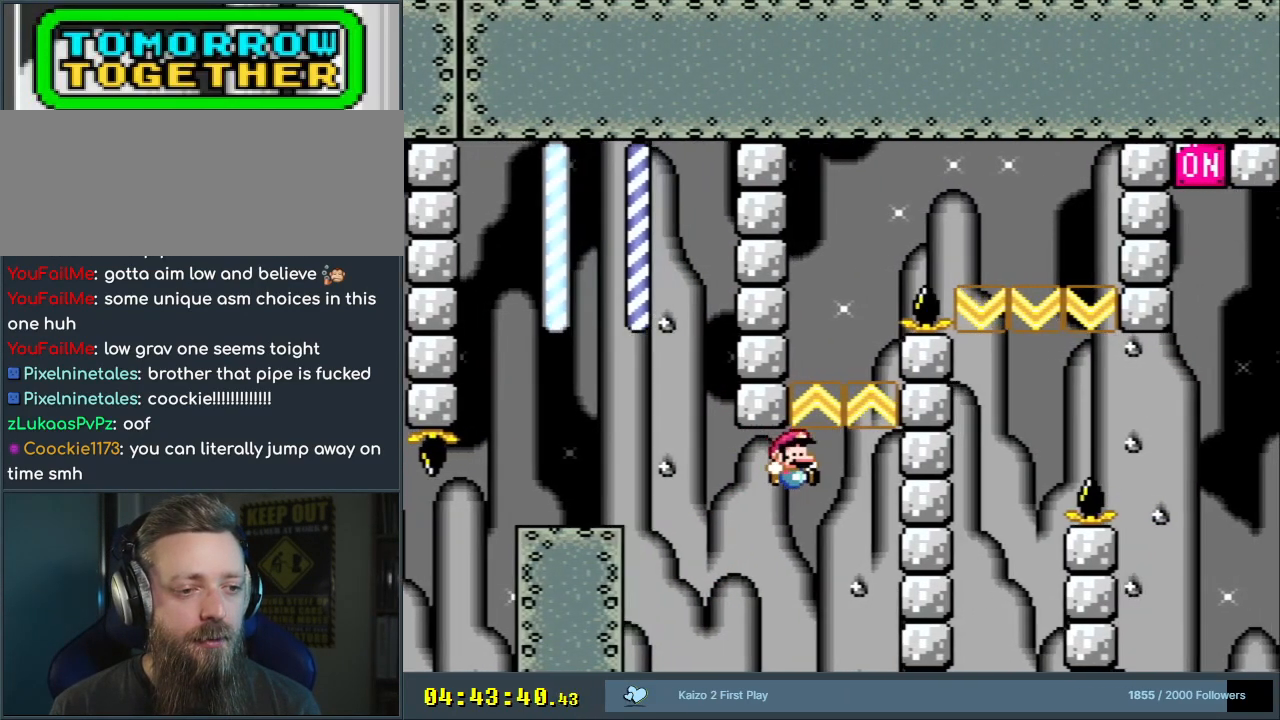
{"buttons": ["B", "Y", "DPAD_LEFT"], "events": [[83, "B", "up"], [183, "B", "down"], [200, "DPAD_RIGHT", "up"], [217, "DPAD_UP", "down"], [250, "DPAD_UP", "up"], [267, "DPAD_LEFT", "down"]]}
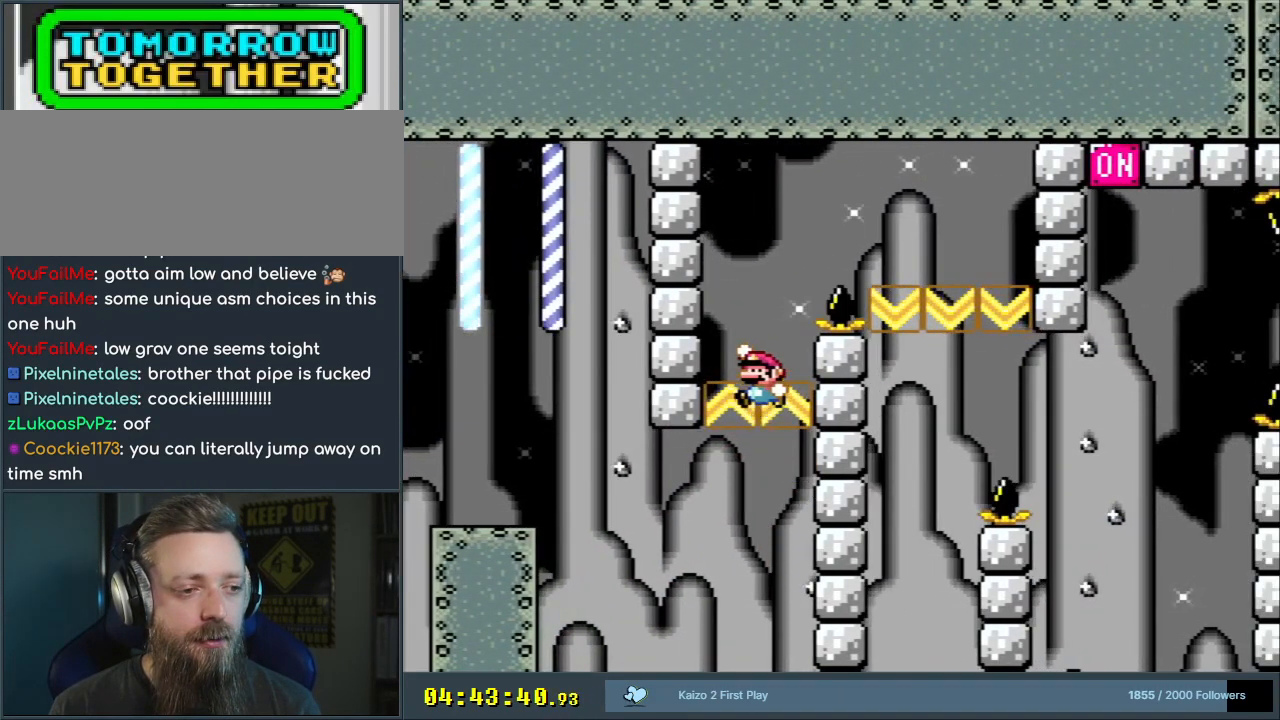
{"buttons": ["B", "Y", "DPAD_RIGHT"], "events": [[67, "DPAD_LEFT", "up"], [117, "B", "up"], [183, "DPAD_RIGHT", "down"], [317, "B", "down"]]}
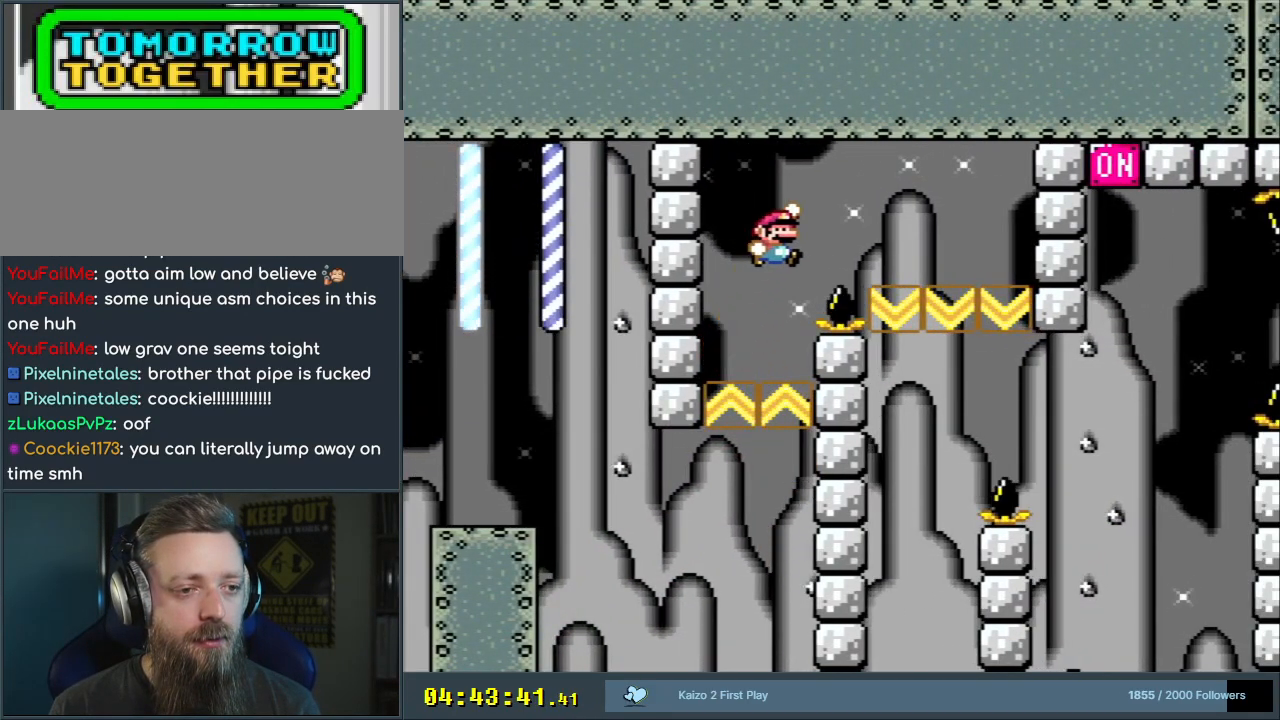
{"buttons": ["B", "Y", "DPAD_LEFT"], "events": [[167, "DPAD_RIGHT", "up"], [417, "DPAD_LEFT", "down"]]}
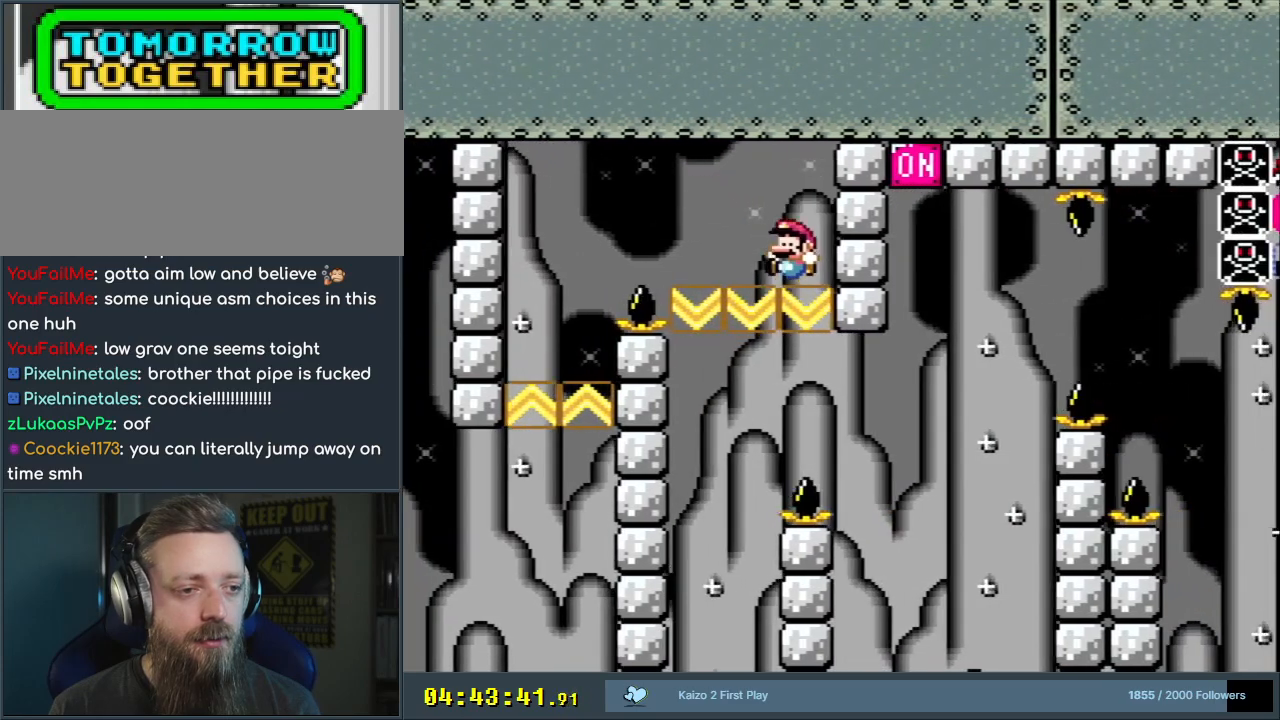
{"buttons": ["Y", "DPAD_UP"], "events": [[400, "B", "up"], [500, "DPAD_LEFT", "up"], [500, "DPAD_UP", "down"]]}
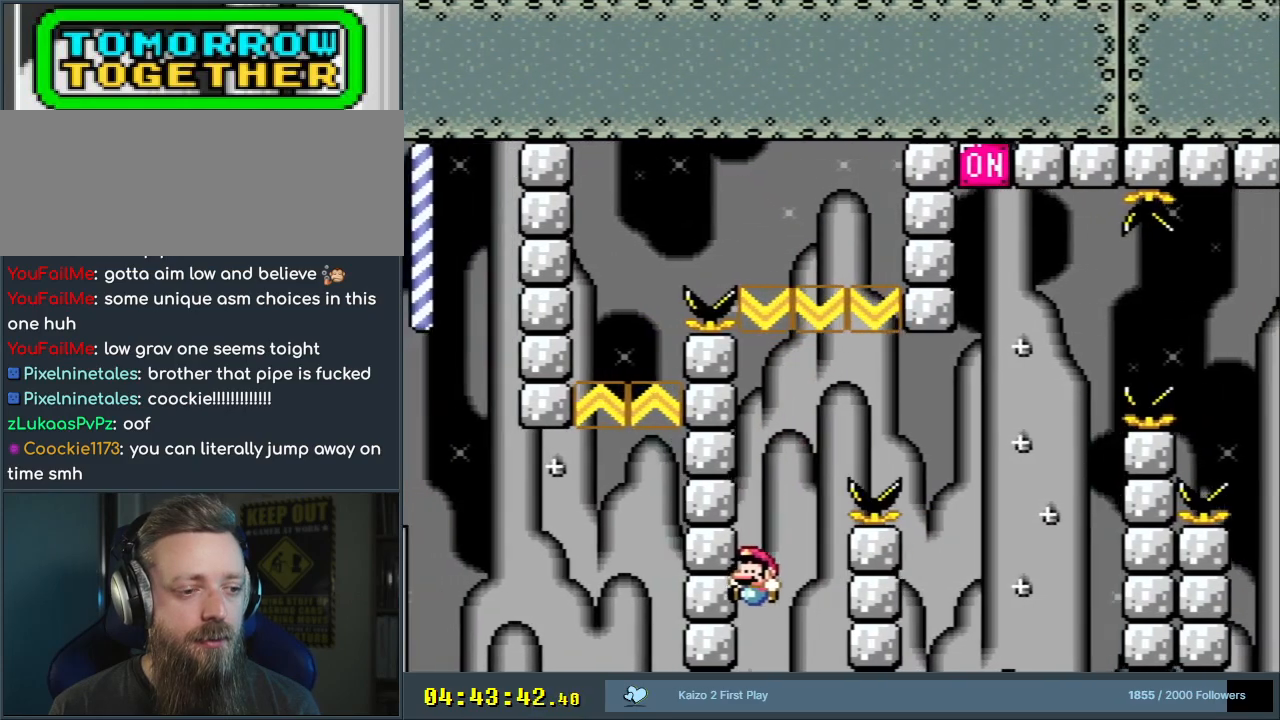
{"buttons": ["B", "Y", "DPAD_RIGHT"], "events": [[17, "DPAD_RIGHT", "down"], [33, "B", "down"], [33, "DPAD_UP", "up"]]}
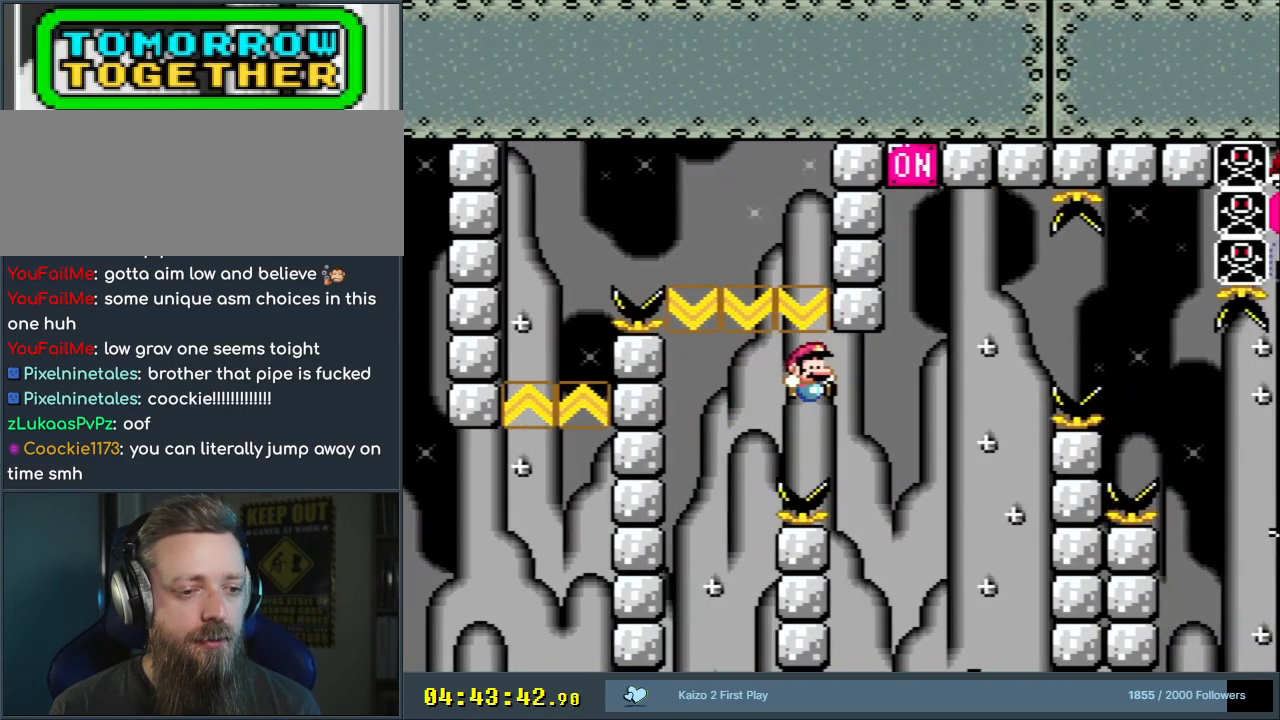
{"buttons": ["Y", "DPAD_UP", "DPAD_RIGHT"], "events": [[283, "B", "up"], [500, "DPAD_UP", "down"]]}
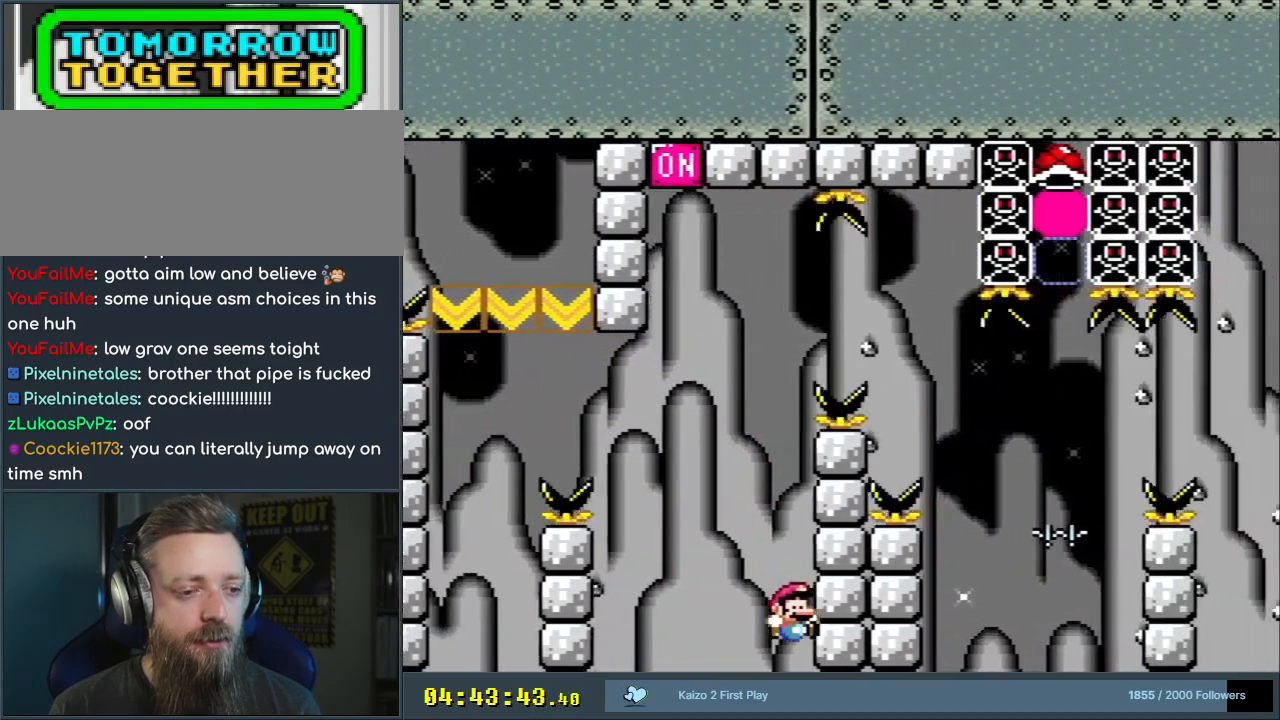
{"buttons": ["Y", "DPAD_LEFT"], "events": [[17, "B", "down"], [17, "DPAD_RIGHT", "up"], [17, "DPAD_UP", "up"], [33, "DPAD_LEFT", "down"], [117, "B", "up"], [267, "B", "down"], [450, "B", "up"]]}
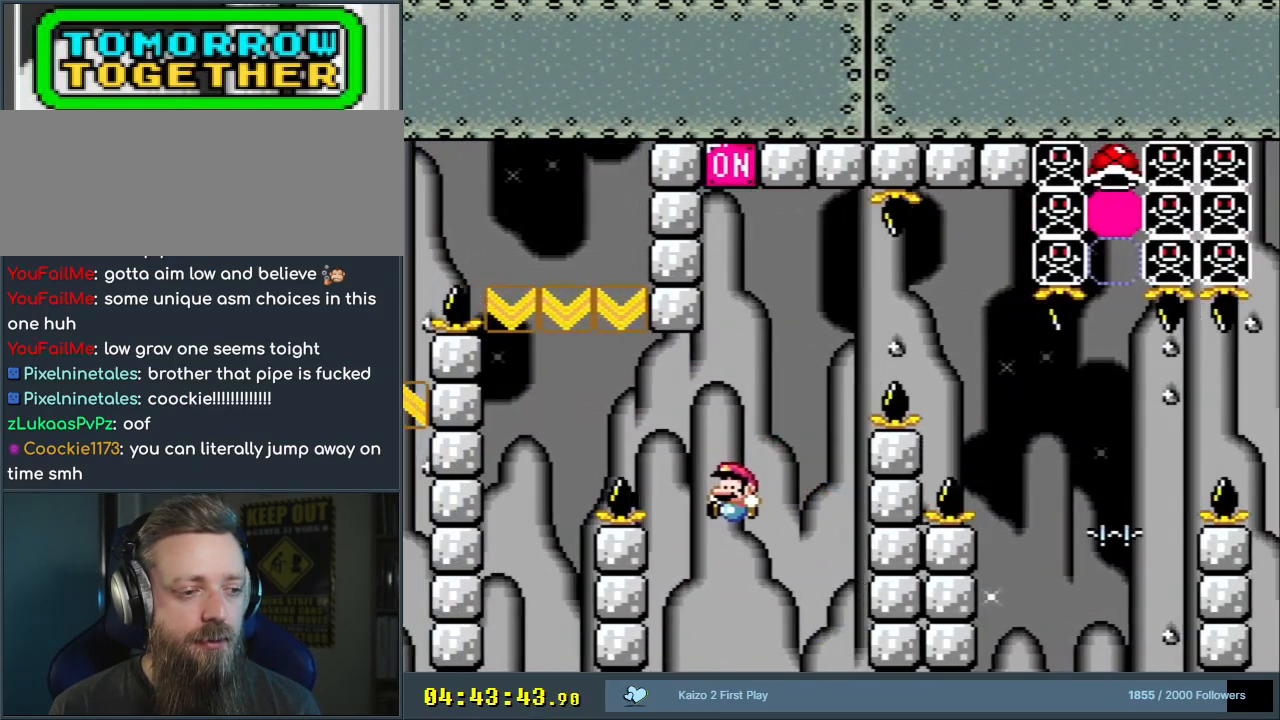
{"buttons": ["B", "Y", "DPAD_RIGHT"], "events": [[150, "DPAD_LEFT", "up"], [167, "DPAD_RIGHT", "down"], [200, "B", "down"], [350, "B", "up"], [383, "B", "down"]]}
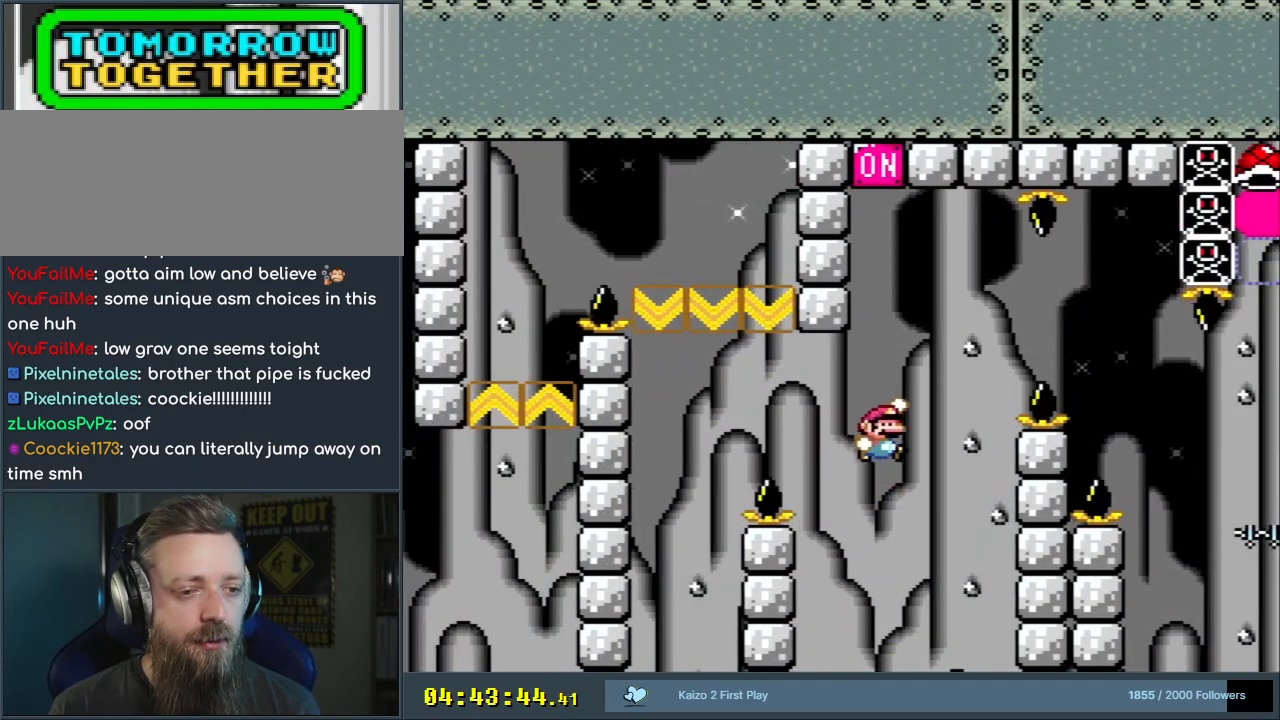
{"buttons": ["B", "Y", "DPAD_LEFT"], "events": [[117, "B", "up"], [300, "B", "down"], [300, "DPAD_RIGHT", "up"], [300, "DPAD_UP", "down"], [317, "DPAD_UP", "up"], [350, "DPAD_LEFT", "down"]]}